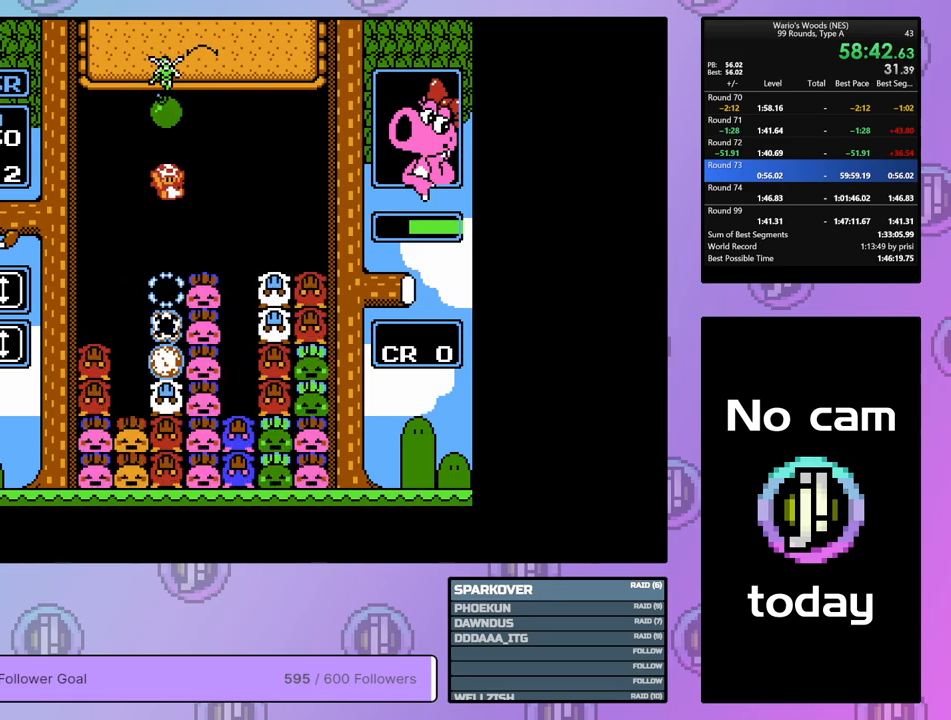
Gameplay with a controller (Nintendo layout); each line is a JSON object with the inputs held at the frame after it. "events" lists button and stick changes between this image and that frame as [ms after this image, input, new state], when the widget could be followed in between. Not read: L3 R3.
{"buttons": [], "events": []}
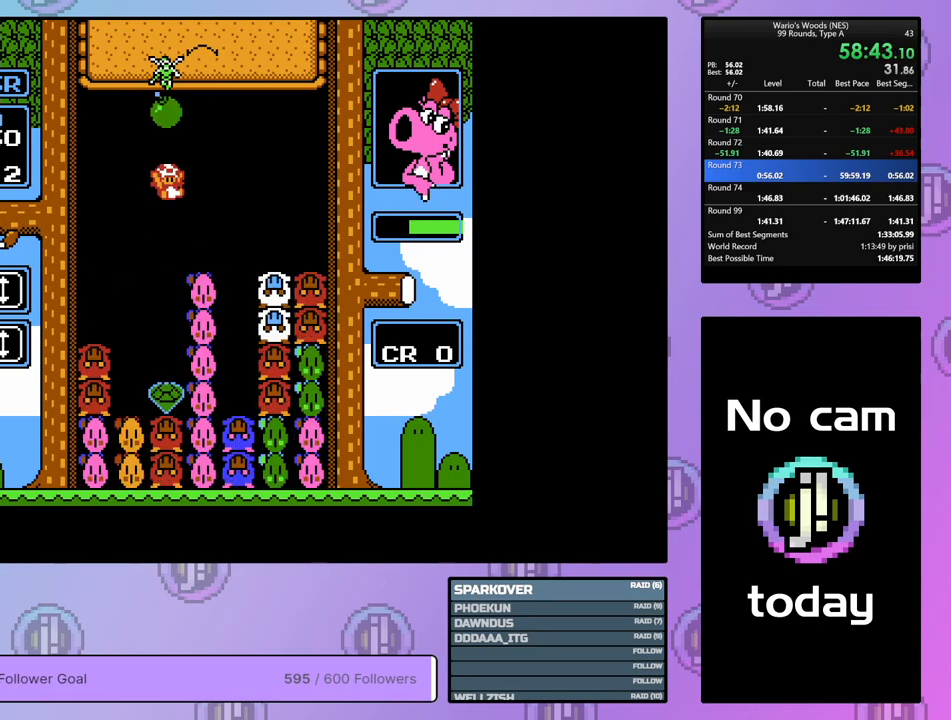
{"buttons": [], "events": [[17, "DPAD_RIGHT", "down"], [167, "DPAD_RIGHT", "up"]]}
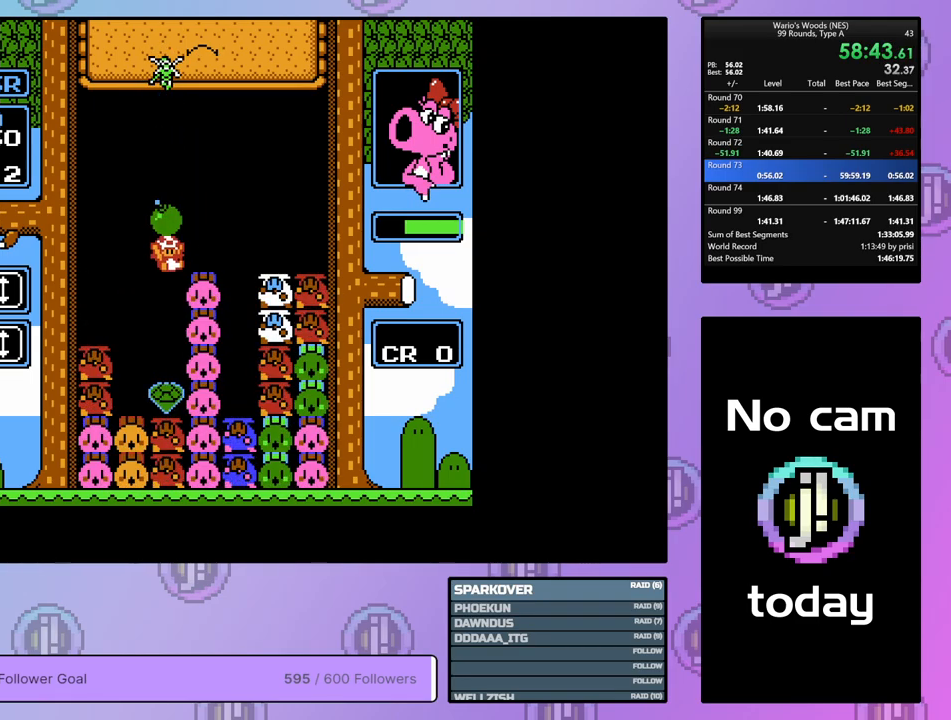
{"buttons": ["DPAD_RIGHT"], "events": [[17, "DPAD_UP", "down"], [267, "DPAD_UP", "up"], [433, "DPAD_RIGHT", "down"]]}
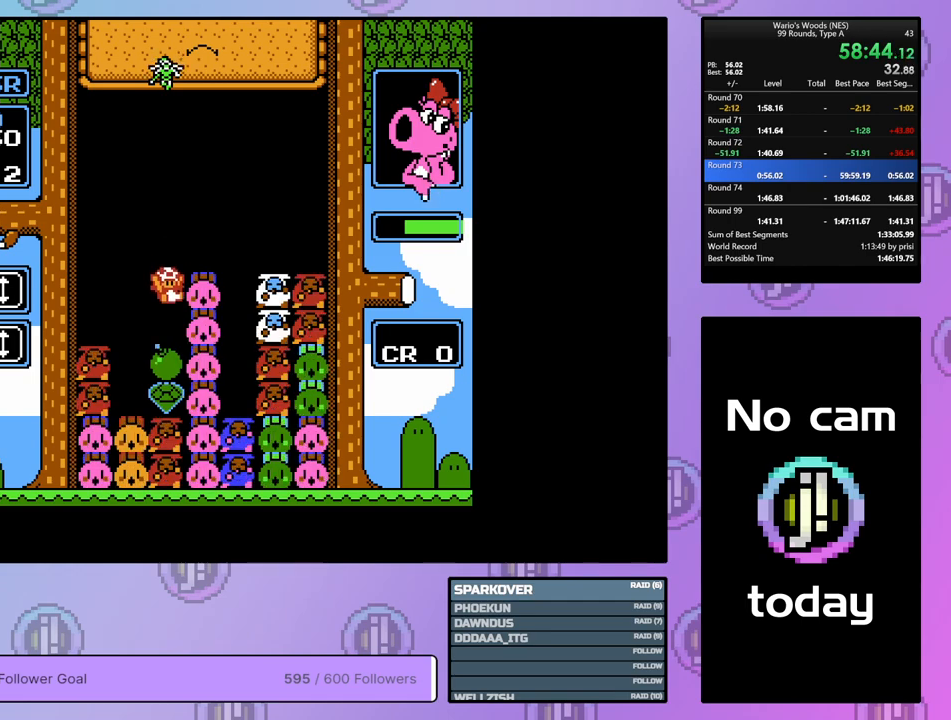
{"buttons": ["DPAD_LEFT"], "events": [[383, "DPAD_RIGHT", "up"], [483, "DPAD_LEFT", "down"]]}
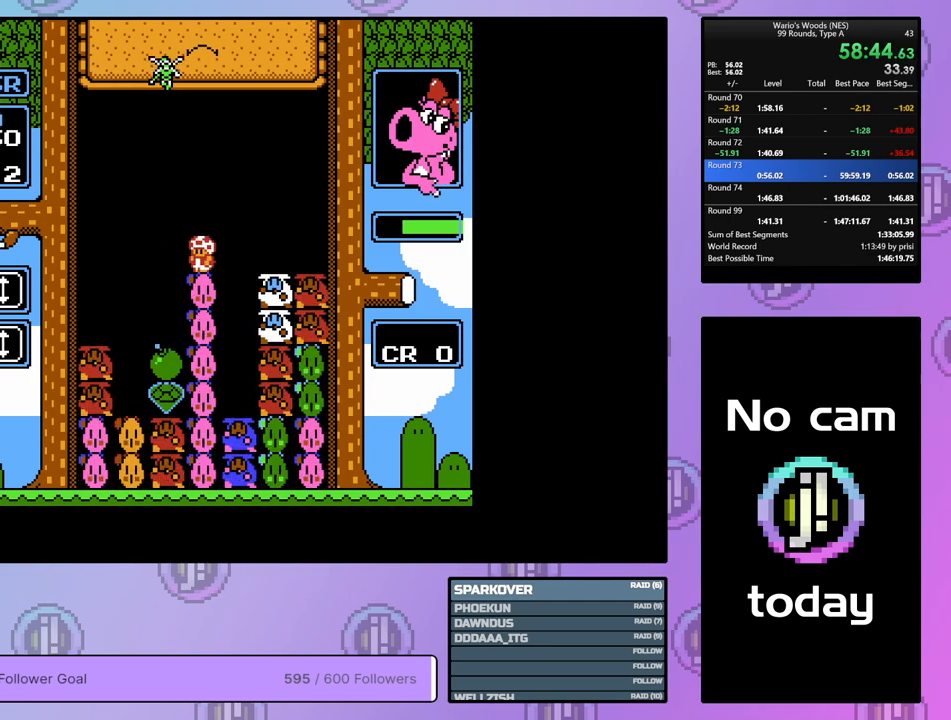
{"buttons": ["DPAD_DOWN"], "events": [[117, "DPAD_LEFT", "up"], [333, "DPAD_DOWN", "down"]]}
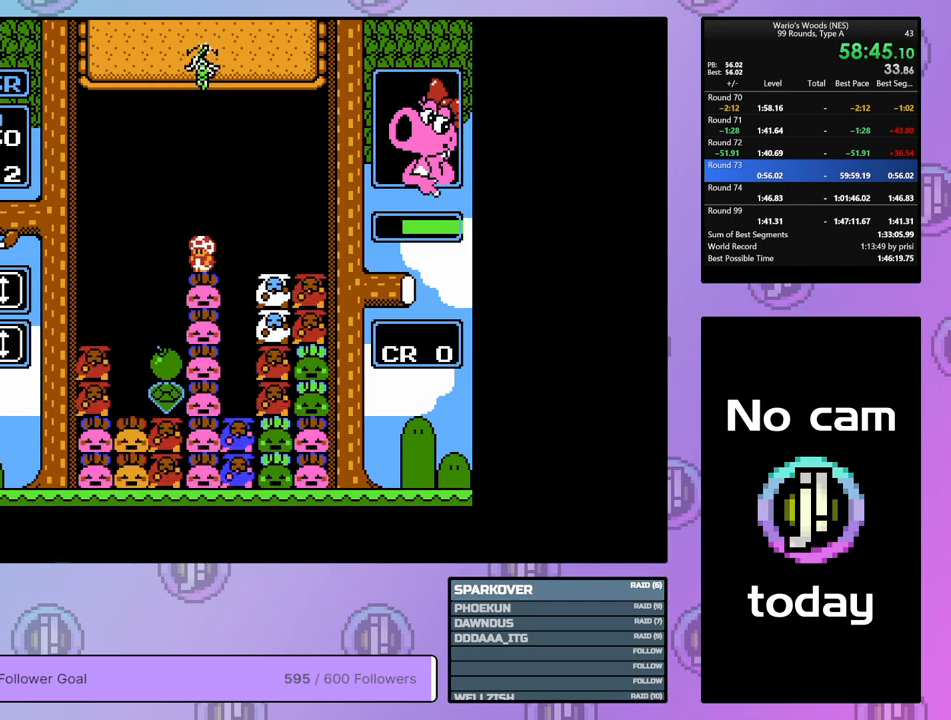
{"buttons": ["DPAD_DOWN"], "events": []}
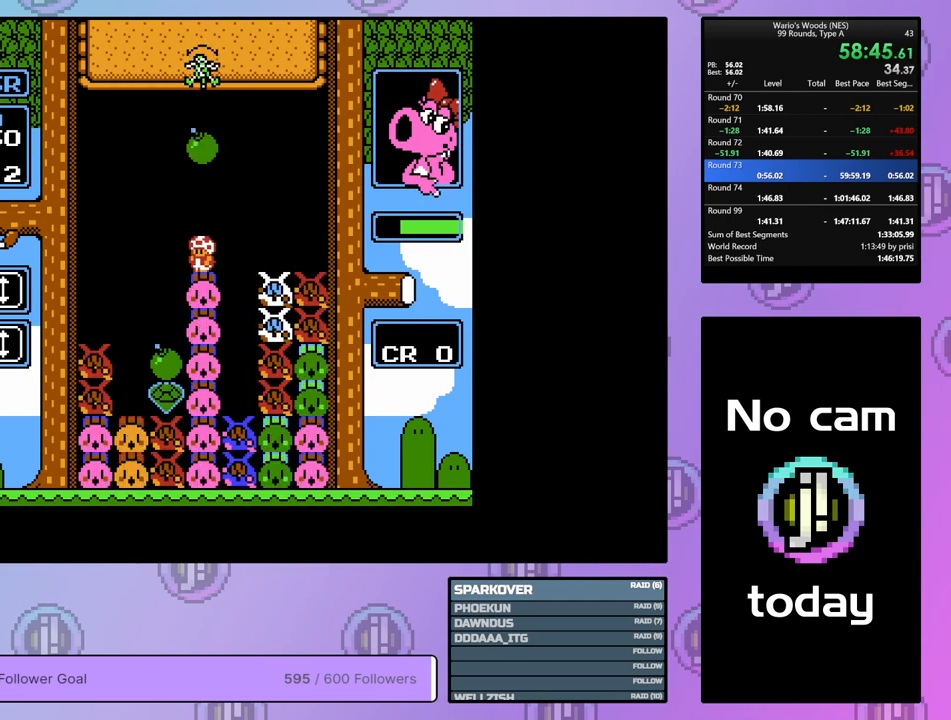
{"buttons": ["B"], "events": [[133, "DPAD_DOWN", "up"], [450, "B", "down"]]}
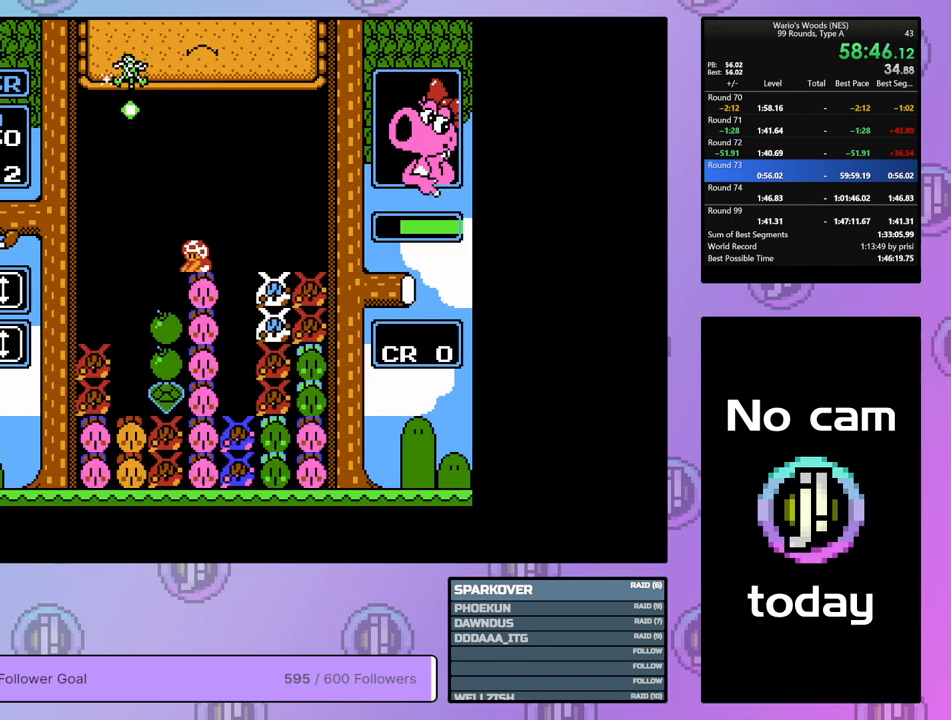
{"buttons": [], "events": [[50, "B", "up"]]}
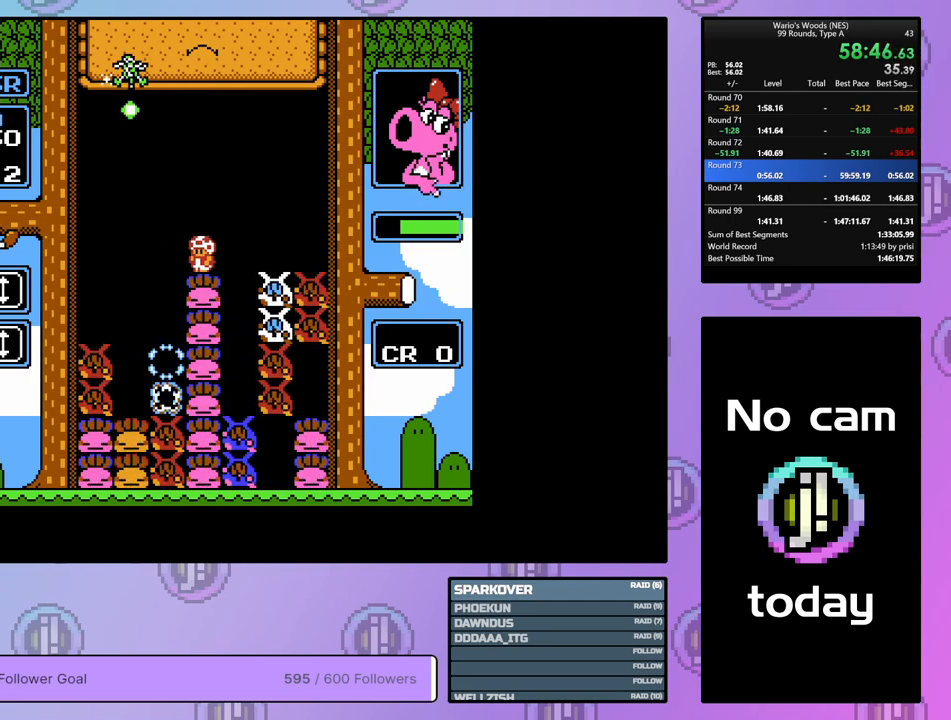
{"buttons": ["DPAD_LEFT"], "events": [[483, "DPAD_LEFT", "down"]]}
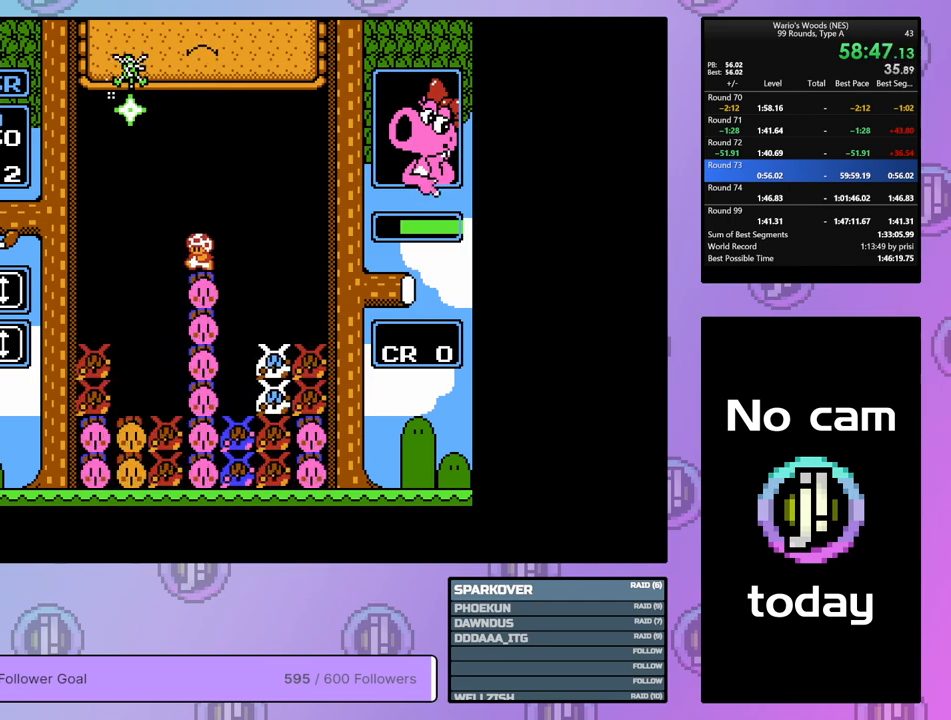
{"buttons": [], "events": [[200, "DPAD_LEFT", "up"]]}
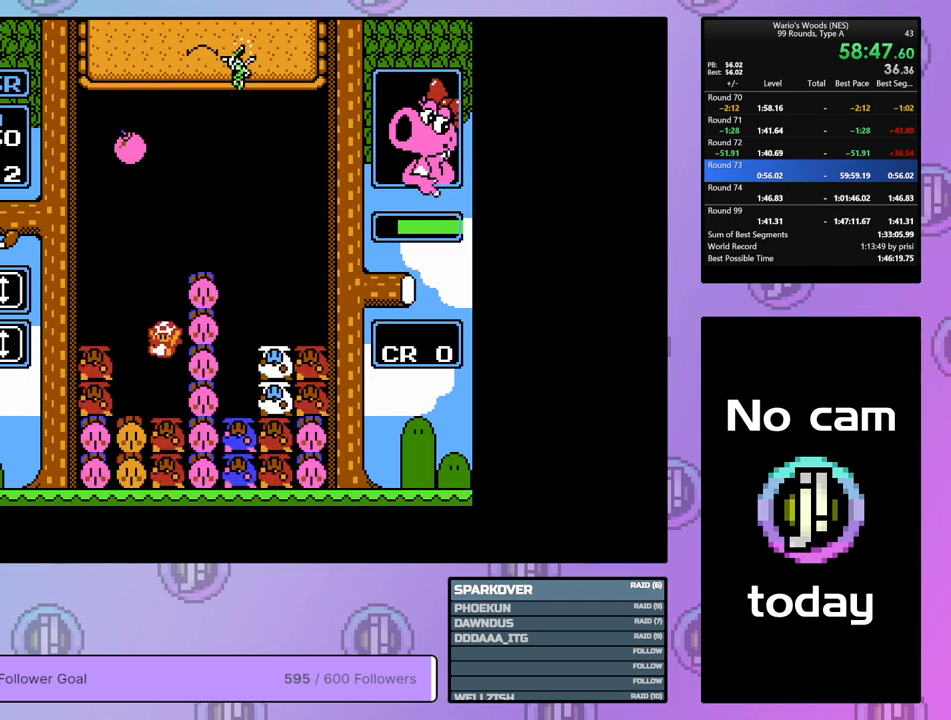
{"buttons": ["A"], "events": [[150, "DPAD_LEFT", "down"], [367, "A", "down"], [383, "DPAD_LEFT", "up"]]}
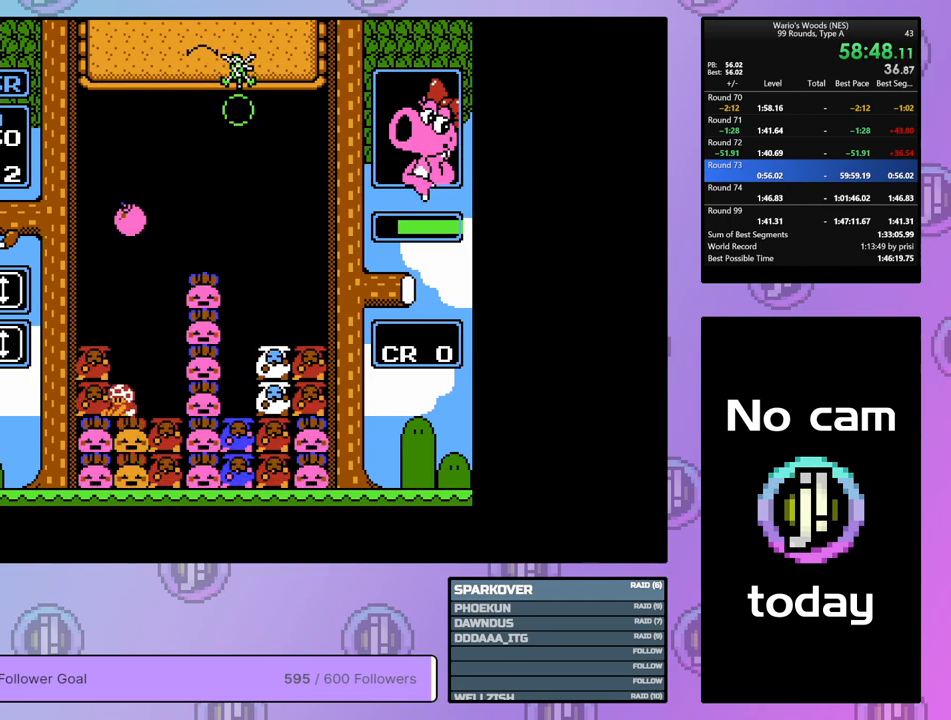
{"buttons": ["DPAD_RIGHT"], "events": [[17, "DPAD_RIGHT", "down"], [33, "A", "up"], [133, "A", "down"], [167, "DPAD_RIGHT", "up"], [200, "DPAD_RIGHT", "down"], [250, "A", "up"]]}
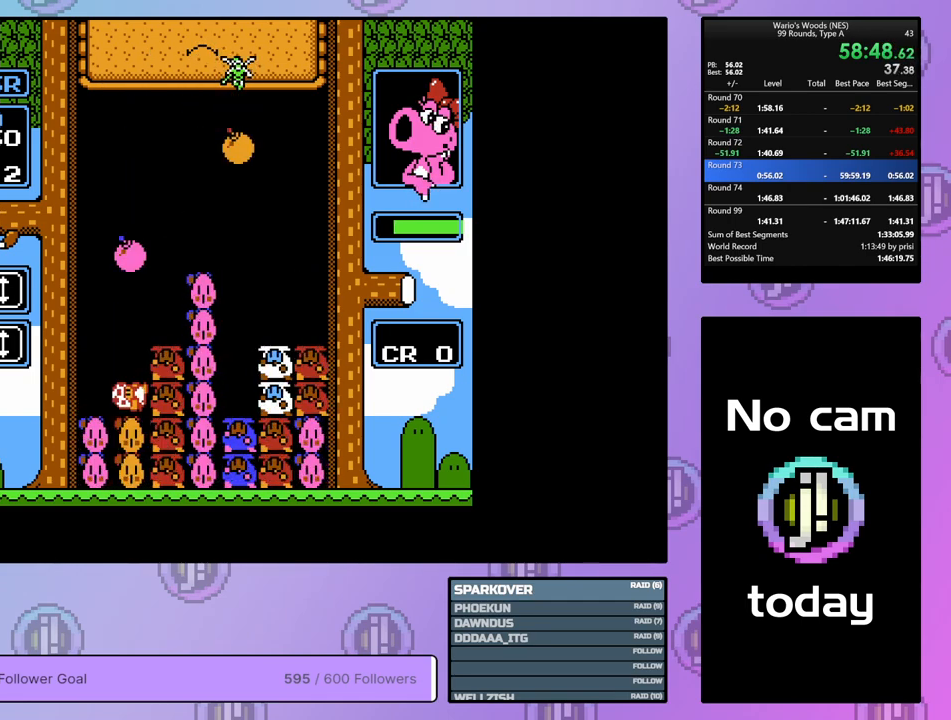
{"buttons": [], "events": [[483, "DPAD_RIGHT", "up"]]}
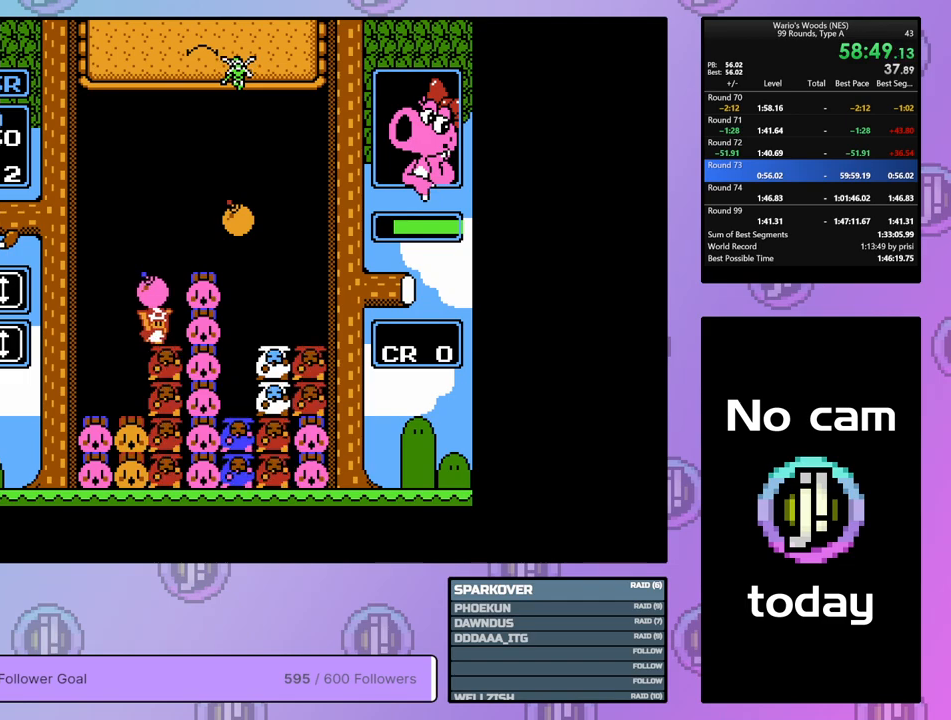
{"buttons": [], "events": [[17, "B", "down"], [133, "B", "up"]]}
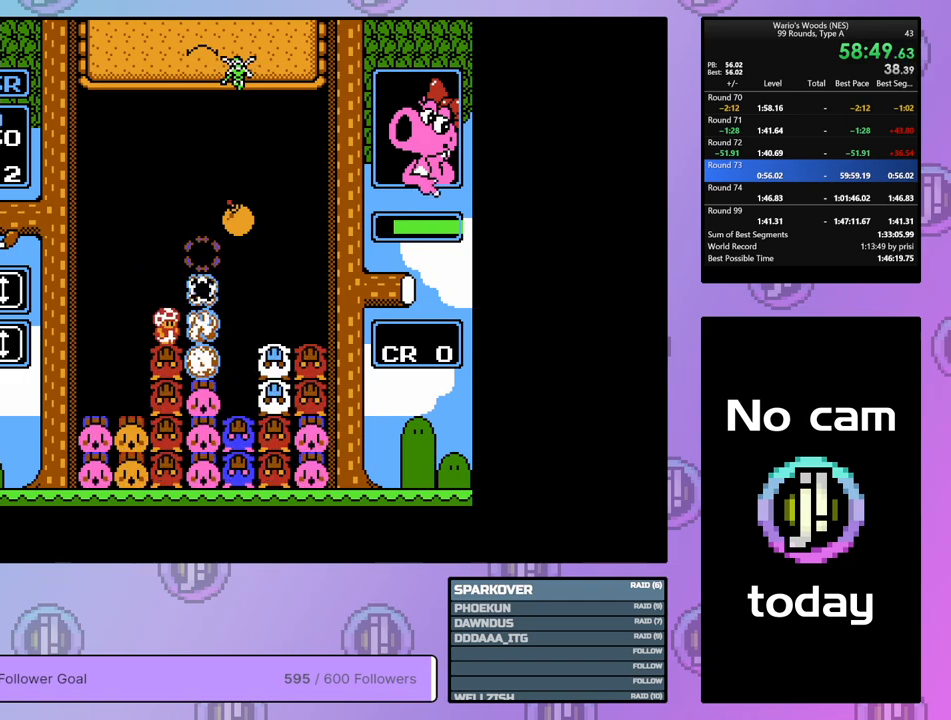
{"buttons": [], "events": [[167, "DPAD_LEFT", "down"], [400, "DPAD_LEFT", "up"]]}
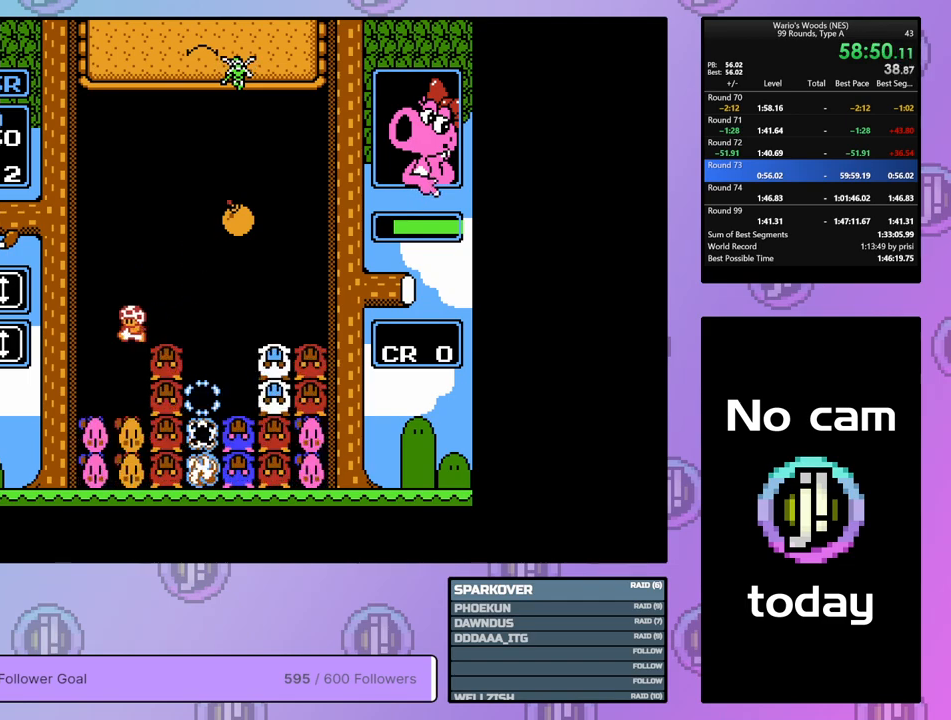
{"buttons": ["A"], "events": [[300, "DPAD_RIGHT", "down"], [400, "A", "down"], [433, "DPAD_RIGHT", "up"]]}
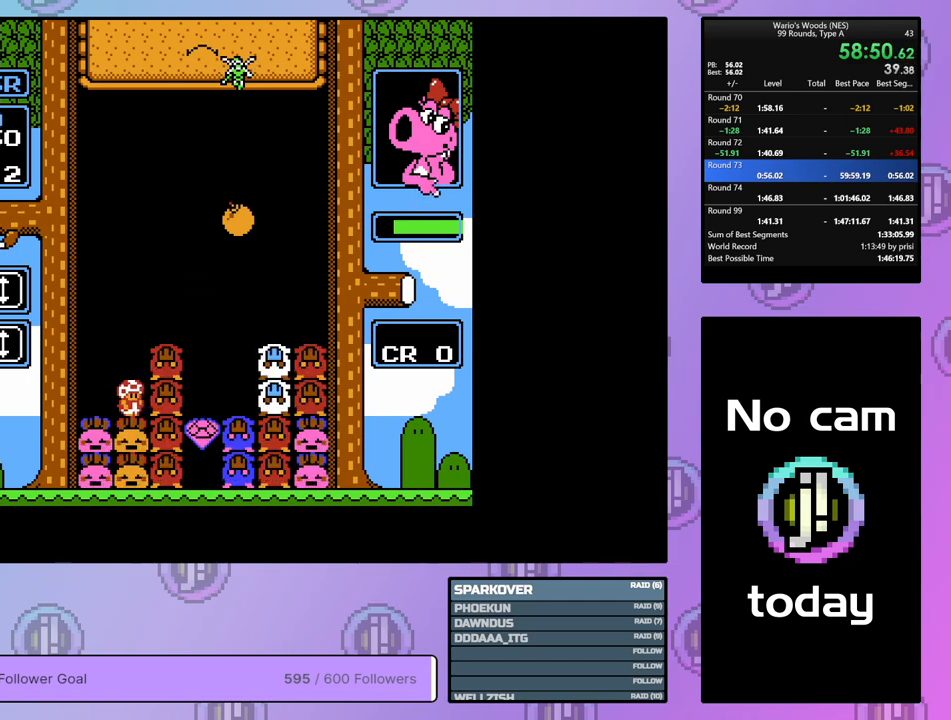
{"buttons": ["DPAD_RIGHT"], "events": [[67, "A", "up"], [67, "DPAD_RIGHT", "down"], [183, "DPAD_RIGHT", "up"], [217, "A", "down"], [300, "DPAD_RIGHT", "down"], [317, "A", "up"]]}
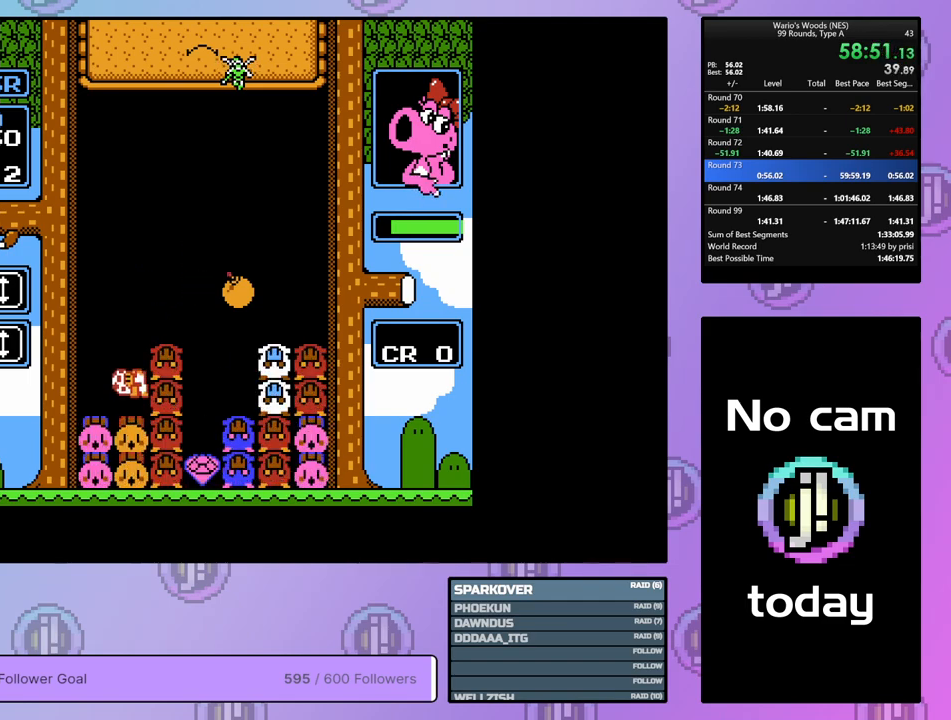
{"buttons": ["DPAD_RIGHT"], "events": []}
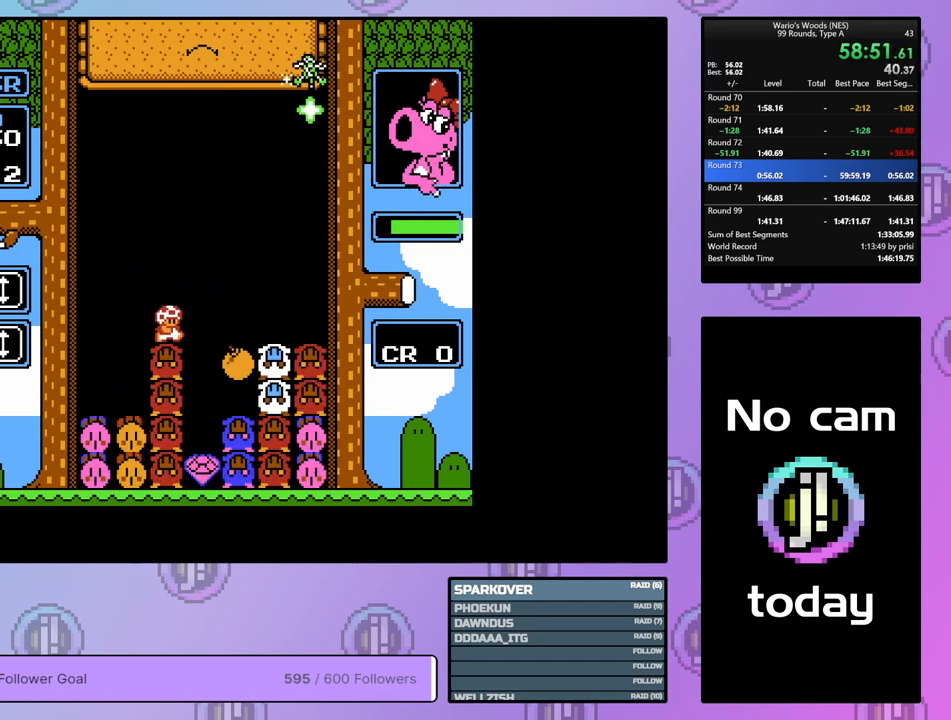
{"buttons": ["DPAD_LEFT"], "events": [[17, "DPAD_RIGHT", "up"], [133, "DPAD_RIGHT", "down"], [217, "DPAD_RIGHT", "up"], [450, "DPAD_LEFT", "down"]]}
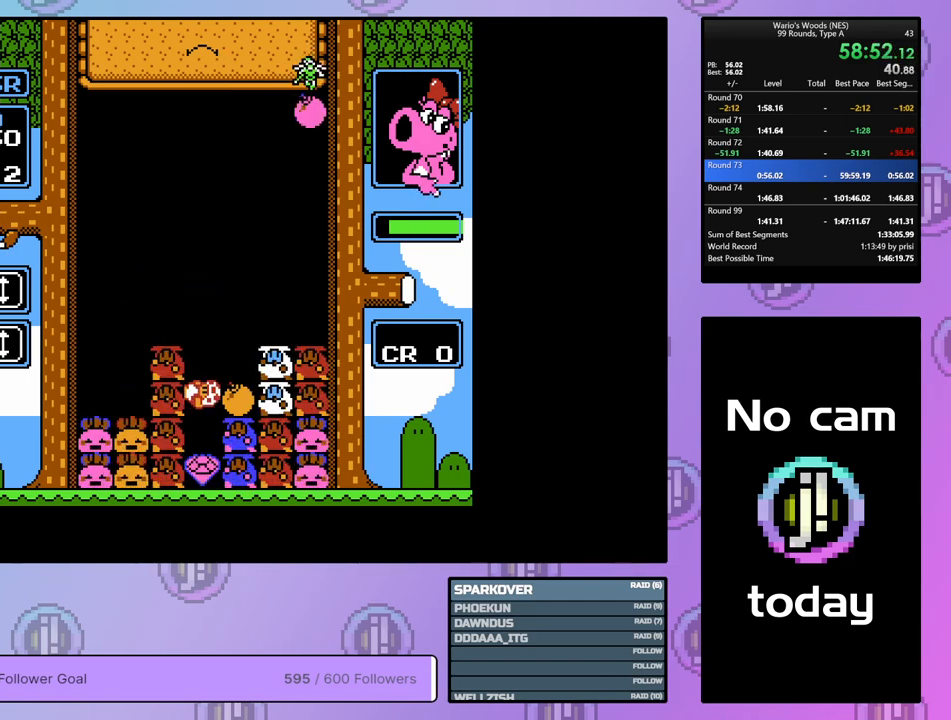
{"buttons": ["DPAD_RIGHT"], "events": [[50, "A", "down"], [50, "DPAD_LEFT", "up"], [183, "A", "up"], [233, "DPAD_RIGHT", "down"], [333, "A", "down"], [433, "A", "up"]]}
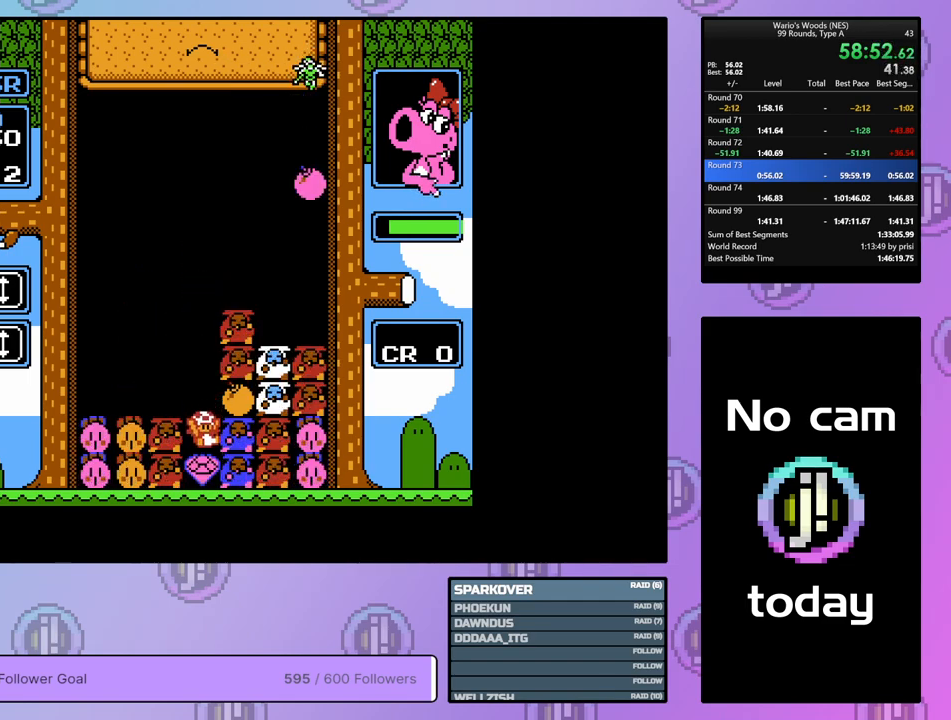
{"buttons": ["DPAD_LEFT"], "events": [[300, "B", "down"], [383, "DPAD_RIGHT", "up"], [433, "B", "up"], [467, "DPAD_LEFT", "down"]]}
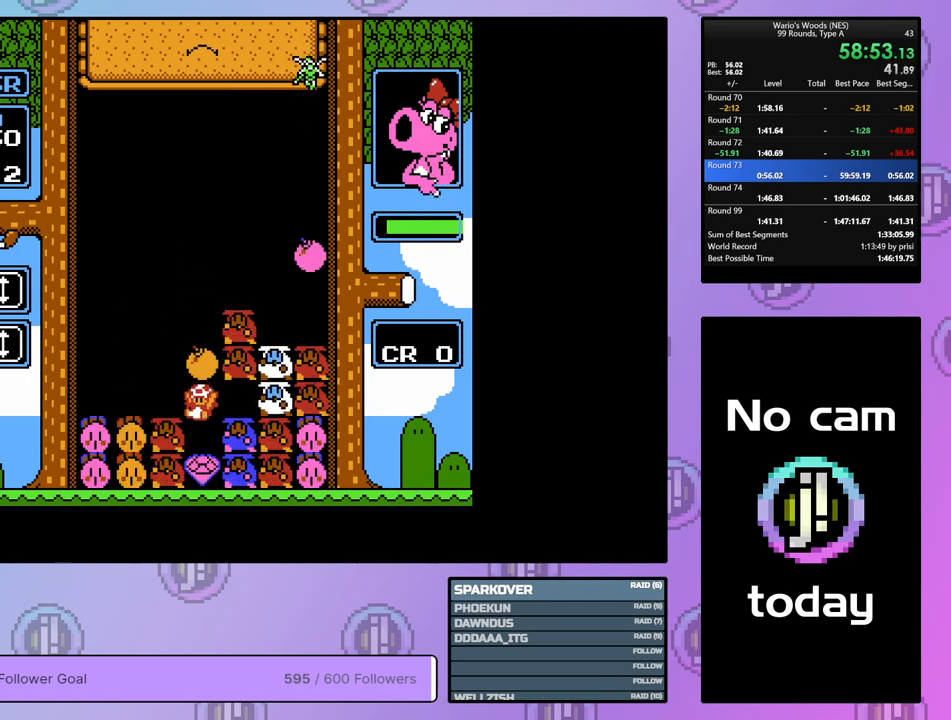
{"buttons": ["DPAD_LEFT"], "events": [[33, "B", "down"], [133, "B", "up"]]}
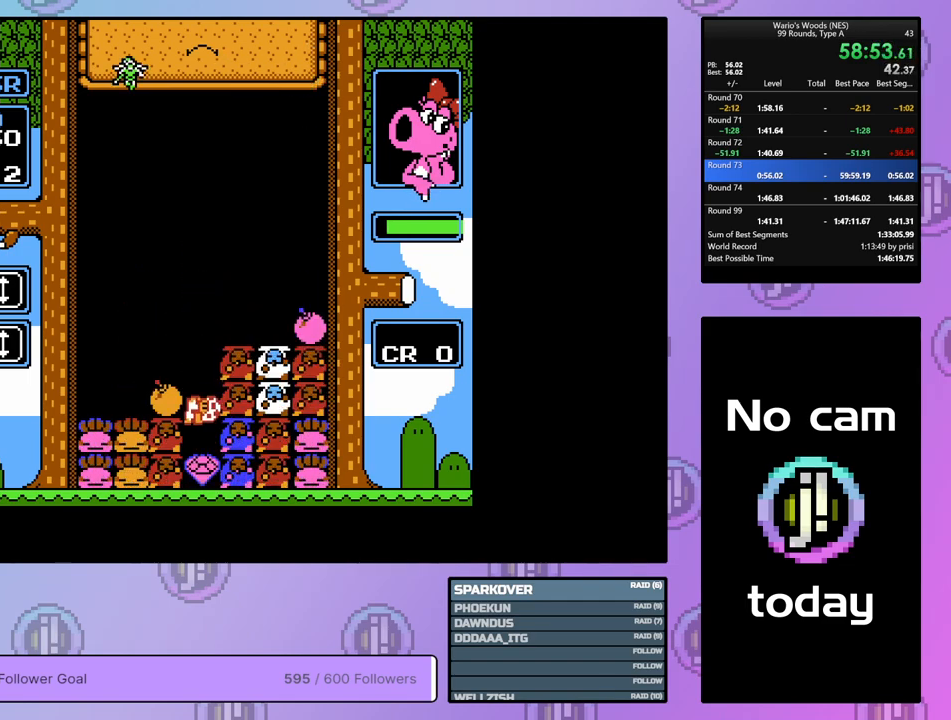
{"buttons": ["DPAD_LEFT"], "events": []}
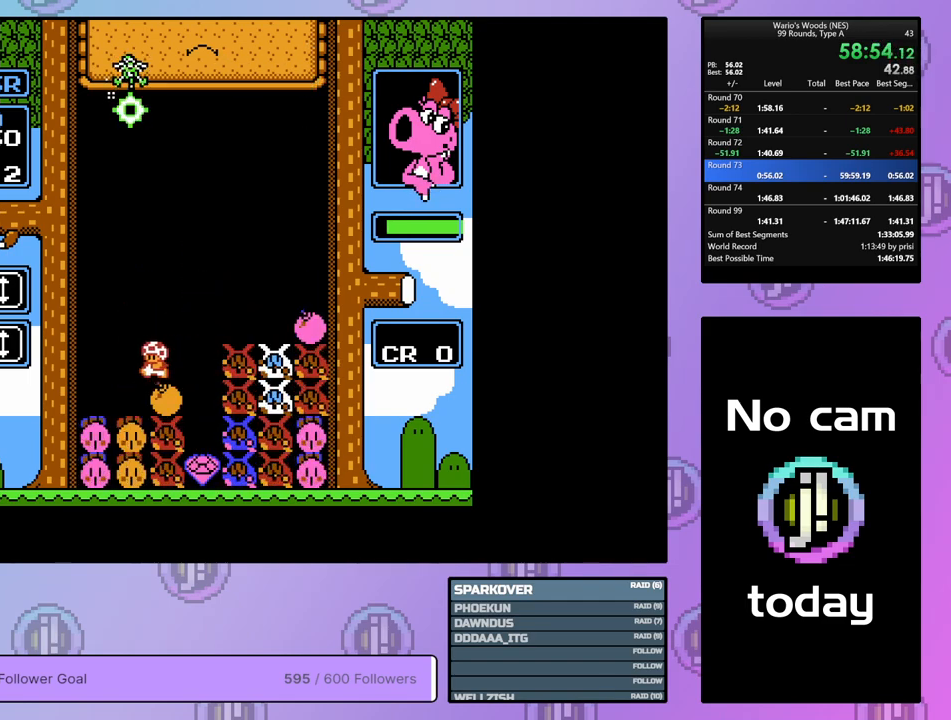
{"buttons": ["B"], "events": [[50, "DPAD_LEFT", "up"], [150, "DPAD_RIGHT", "down"], [300, "DPAD_RIGHT", "up"], [317, "B", "down"]]}
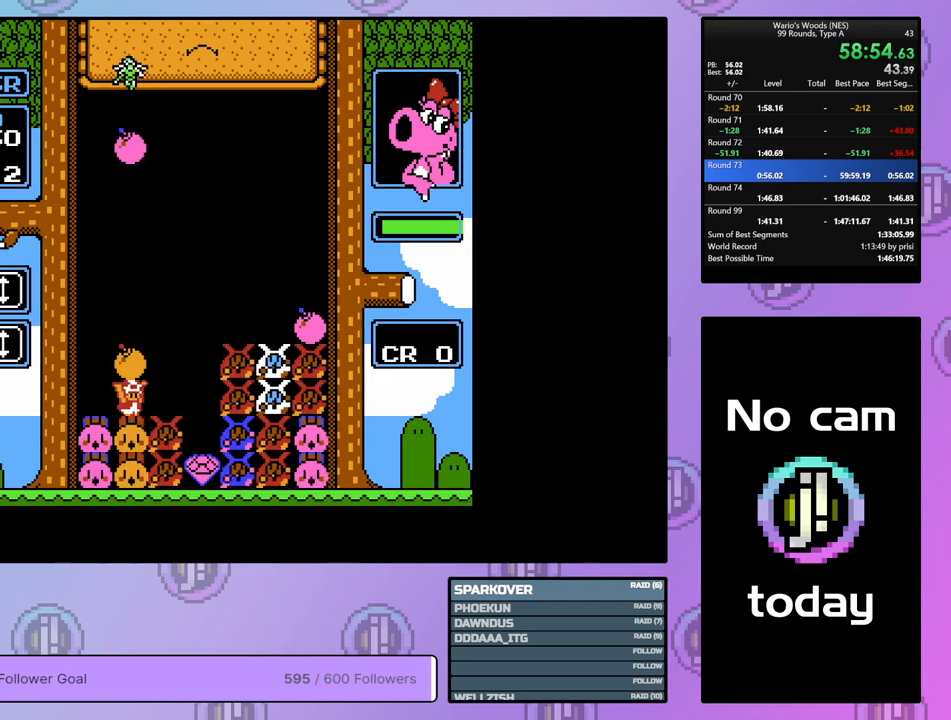
{"buttons": [], "events": [[33, "B", "up"], [67, "DPAD_UP", "down"], [167, "DPAD_UP", "up"], [233, "DPAD_RIGHT", "down"], [383, "DPAD_RIGHT", "up"]]}
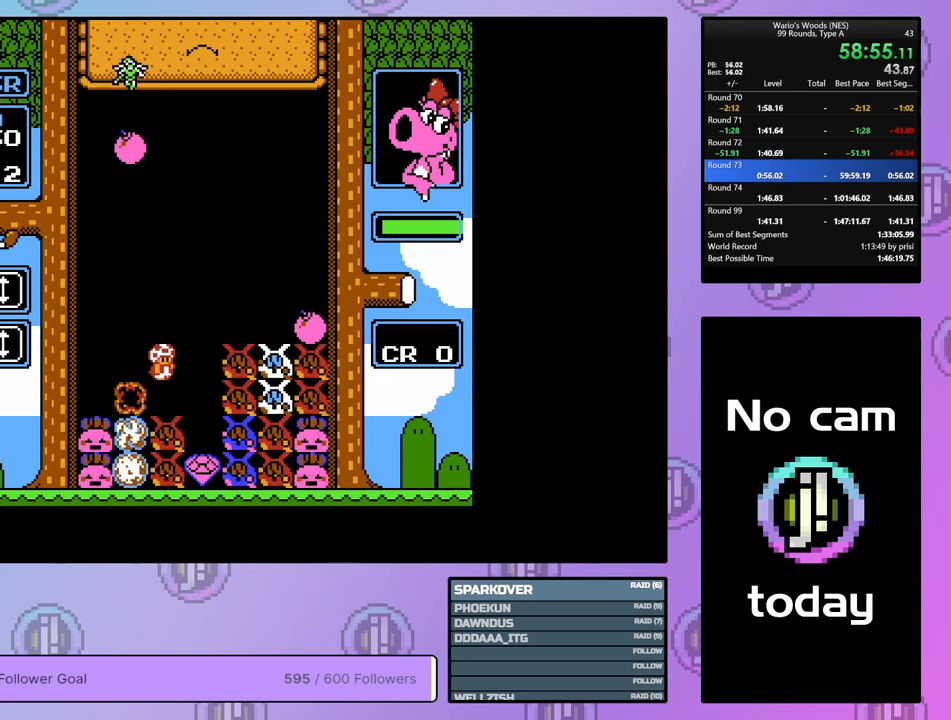
{"buttons": ["DPAD_DOWN"], "events": [[33, "DPAD_LEFT", "down"], [100, "DPAD_LEFT", "up"], [183, "DPAD_DOWN", "down"]]}
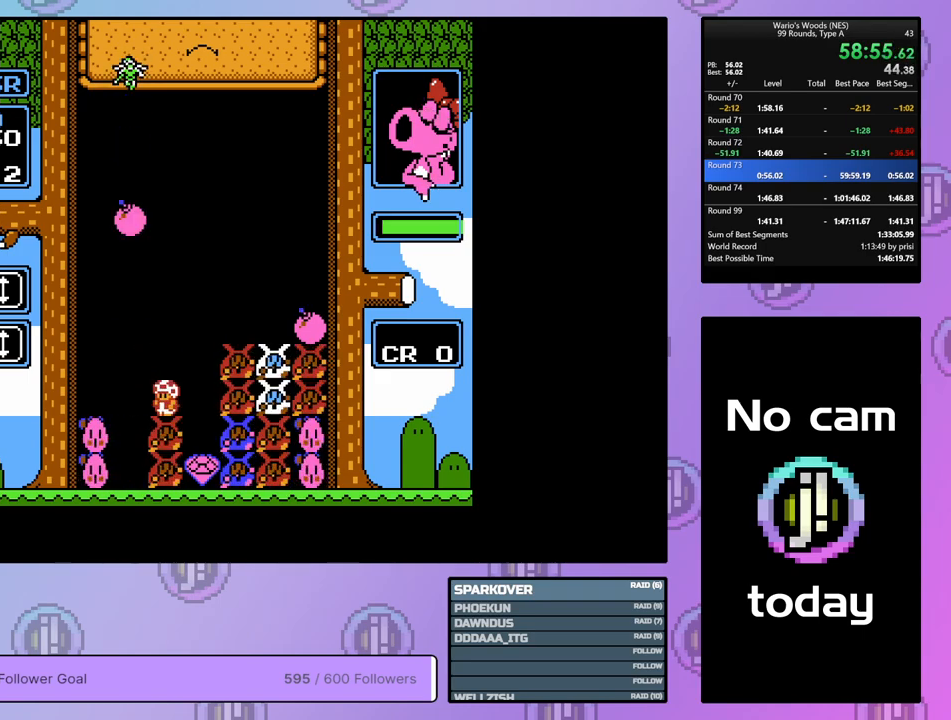
{"buttons": ["B"], "events": [[350, "DPAD_DOWN", "up"], [417, "B", "down"]]}
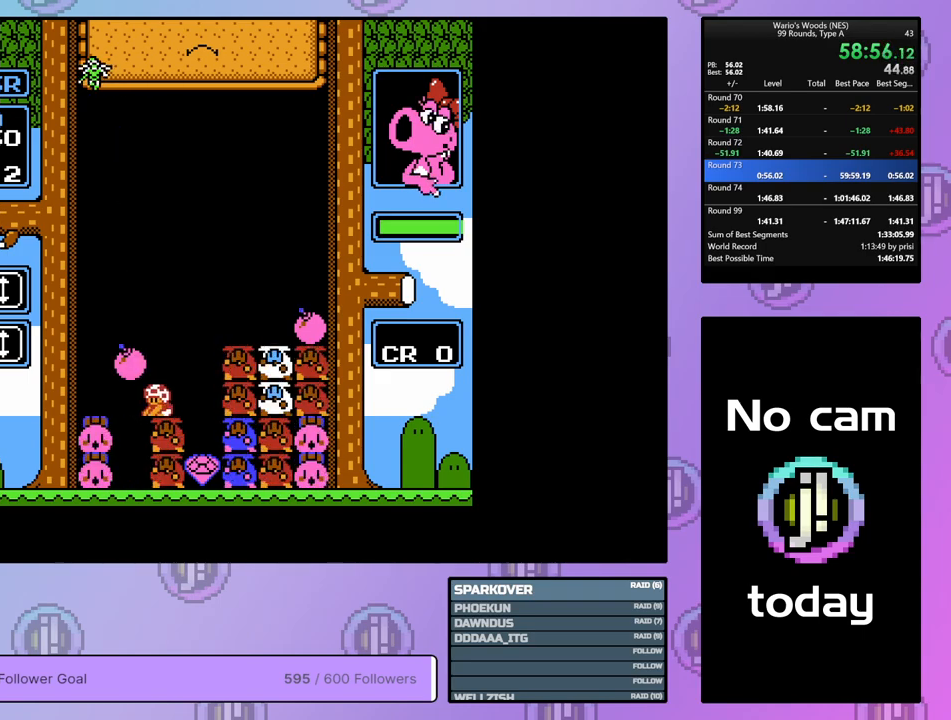
{"buttons": ["B"], "events": [[50, "B", "up"], [67, "DPAD_RIGHT", "down"], [233, "DPAD_RIGHT", "up"], [317, "DPAD_LEFT", "down"], [417, "B", "down"], [450, "DPAD_LEFT", "up"]]}
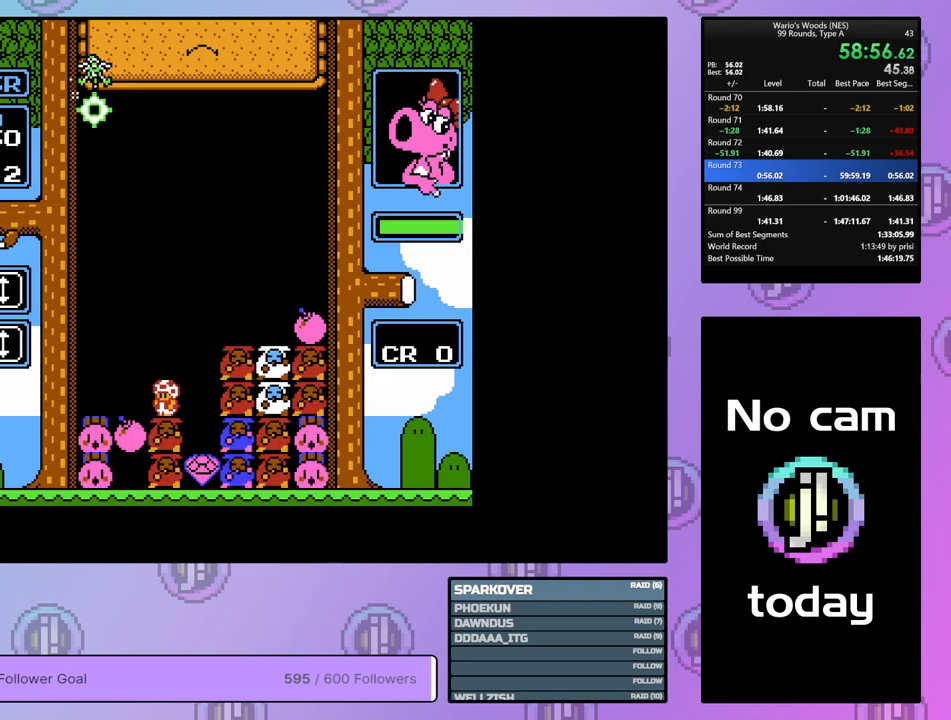
{"buttons": ["DPAD_RIGHT"], "events": [[33, "B", "up"], [250, "DPAD_RIGHT", "down"]]}
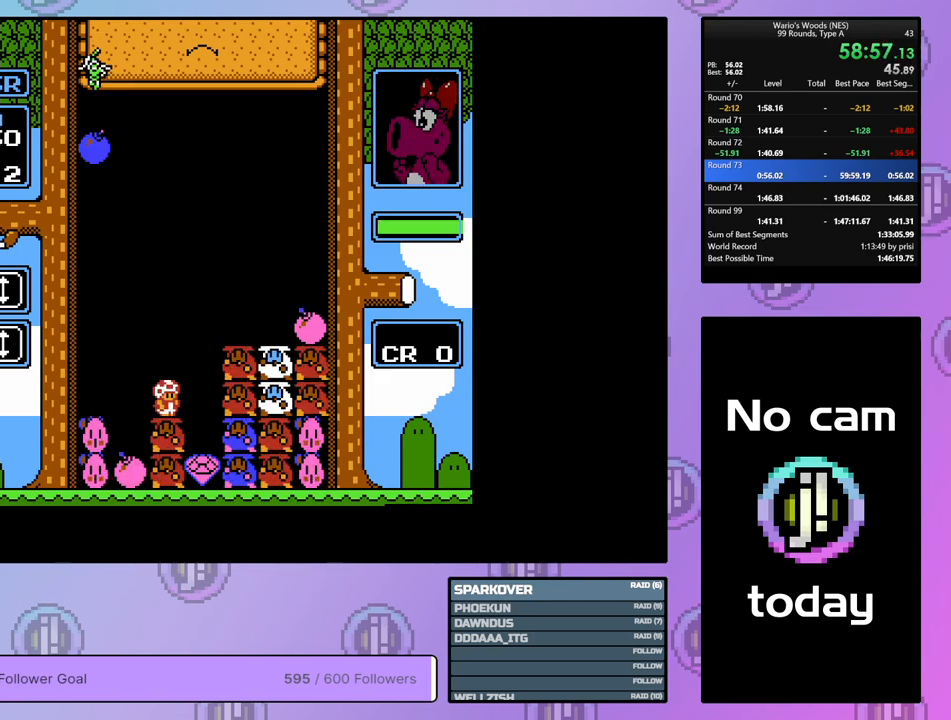
{"buttons": ["DPAD_RIGHT"], "events": [[33, "DPAD_RIGHT", "up"], [133, "DPAD_LEFT", "down"], [233, "DPAD_LEFT", "up"], [400, "DPAD_RIGHT", "down"]]}